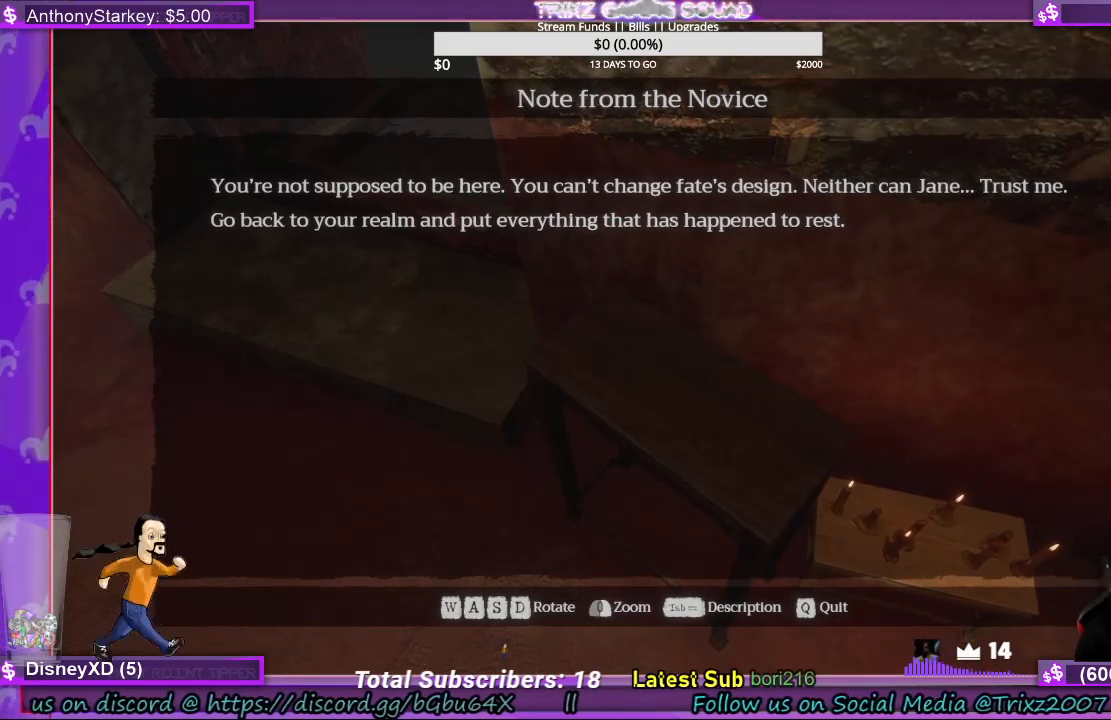
Gameplay with keyboard and mouse; each line is a JSON object with the keys and mouse buttons held at the frame after it. "events" lists presses ("down") and releases ("up") of "a", "ctrl", "d", "e", "f", "q", "r", "s", "shift", "space", "tab", "w", "mouse_left", "mouse_wheel", "mouse_right", "mouse_mb4" and "mouse_mb5" between this image and that frame as [ms after this image, input, new state], when the widget could be followed in between. "mouse_left", "mouse_wheel", "mouse_right", "mouse_mb4", "mouse_mb5" = the "left", "wheel", "right", "mb4", "mb5" buttons of the "mouse" list. No other keys are recorded. "wheel" means that the mouse wheel is clicked or scrolled. Mouse movement is not recorded.
{"keys": [], "mouse": [], "events": [[300, "tab", "down"], [434, "tab", "up"]]}
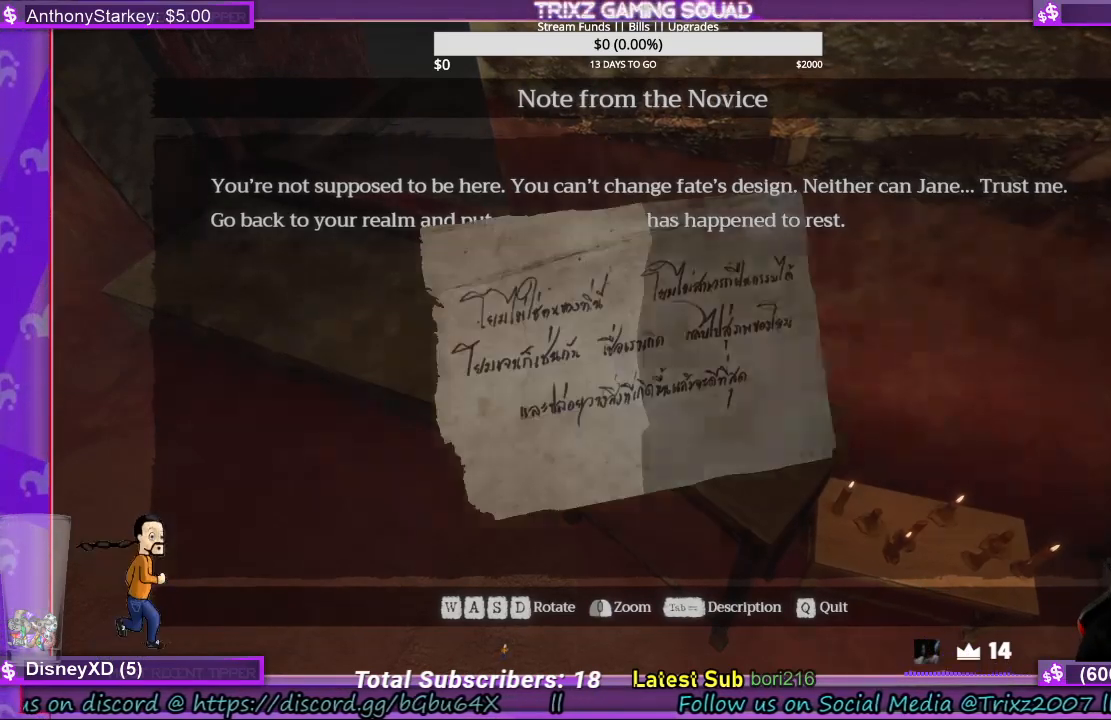
{"keys": [], "mouse": [], "events": []}
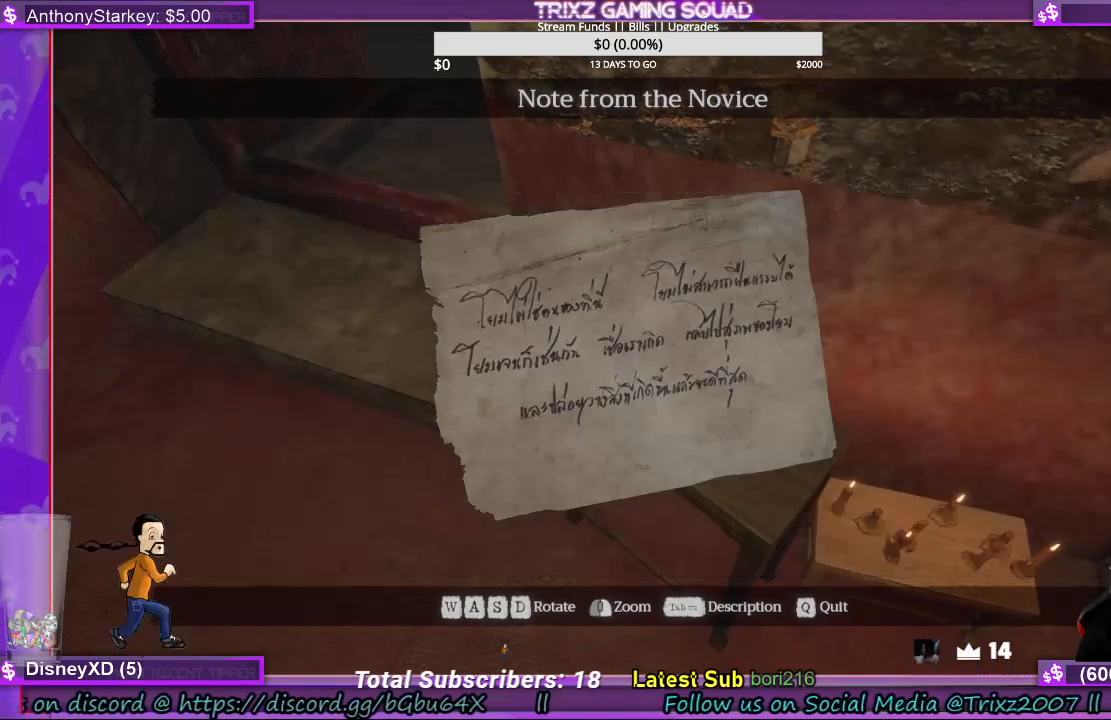
{"keys": [], "mouse": [], "events": []}
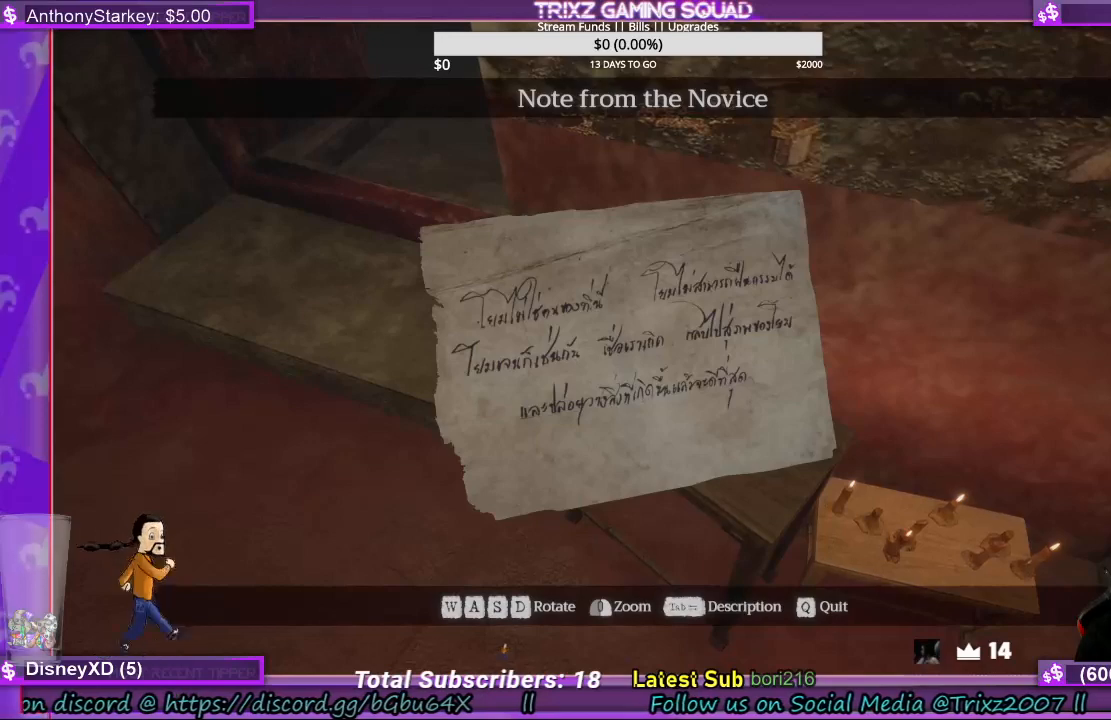
{"keys": [], "mouse": [], "events": []}
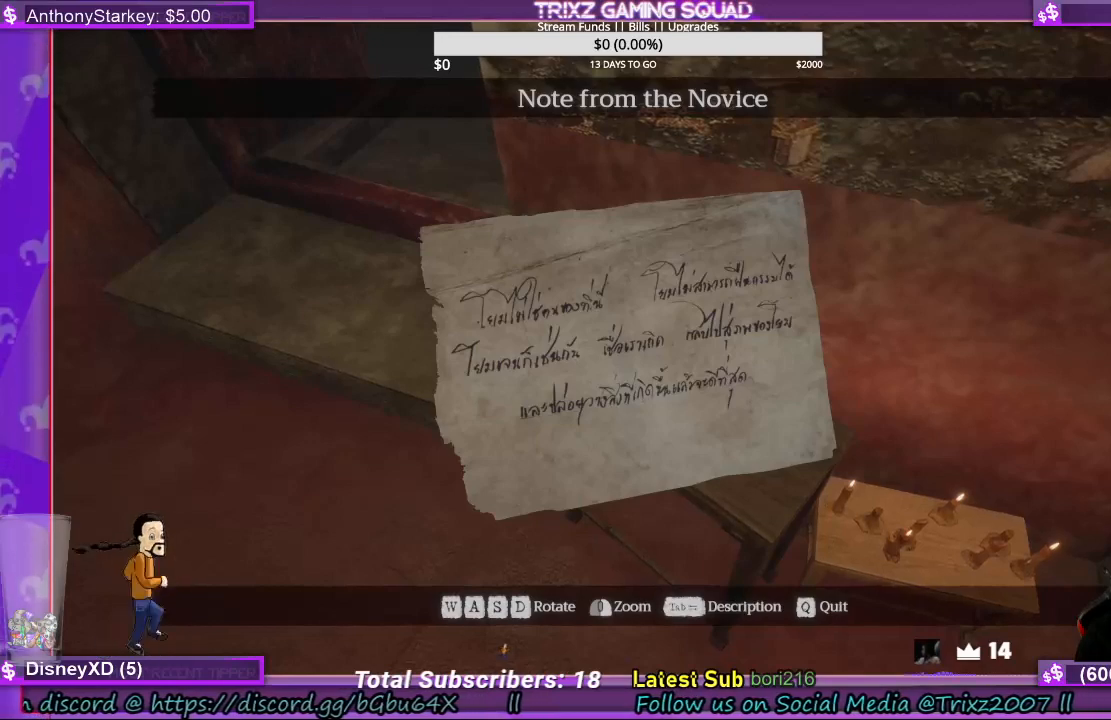
{"keys": ["s"], "mouse": [], "events": [[34, "q", "down"], [134, "q", "up"], [500, "s", "down"]]}
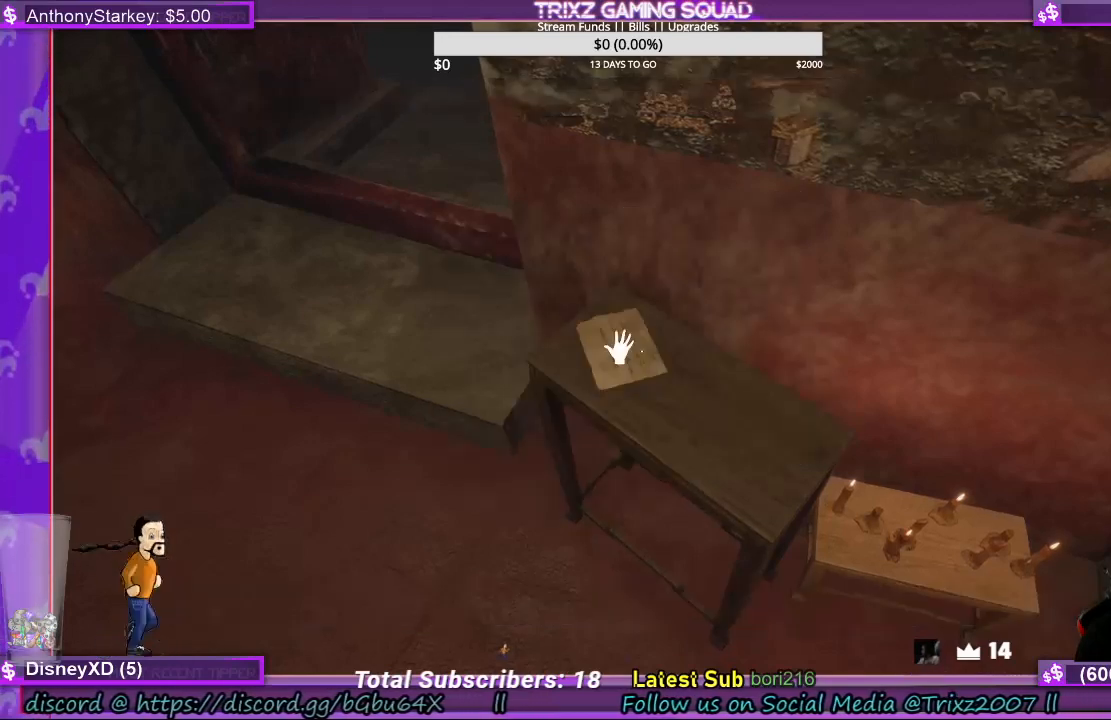
{"keys": ["a", "s"], "mouse": [], "events": [[67, "a", "down"]]}
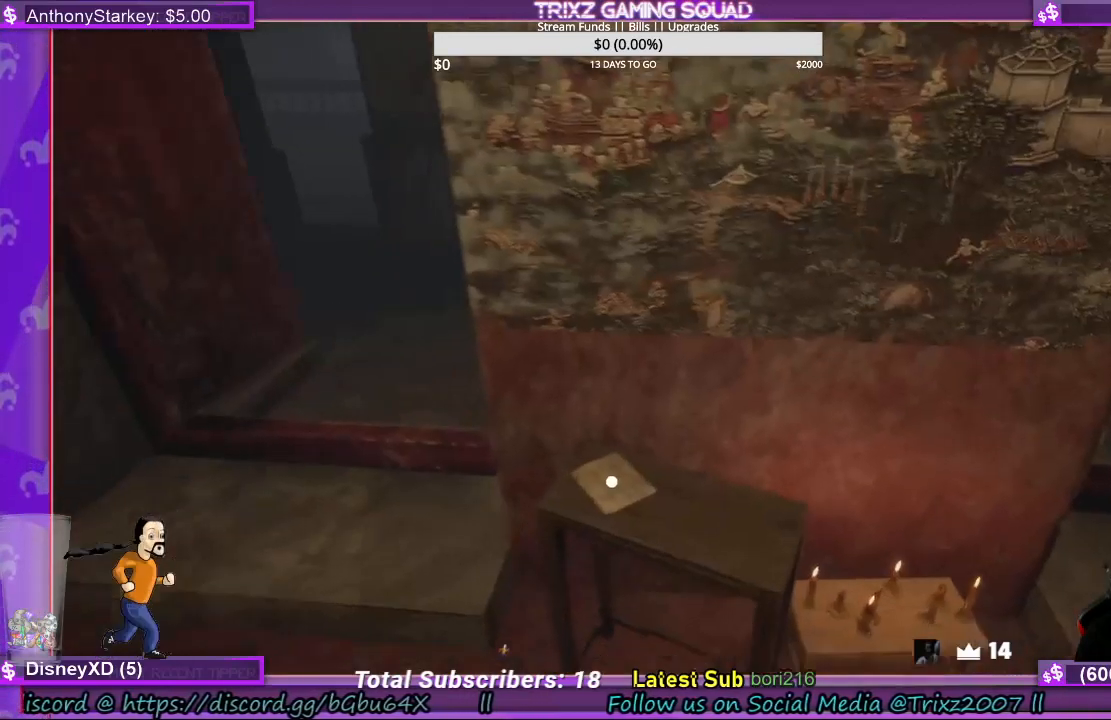
{"keys": ["a"], "mouse": [], "events": [[434, "s", "up"]]}
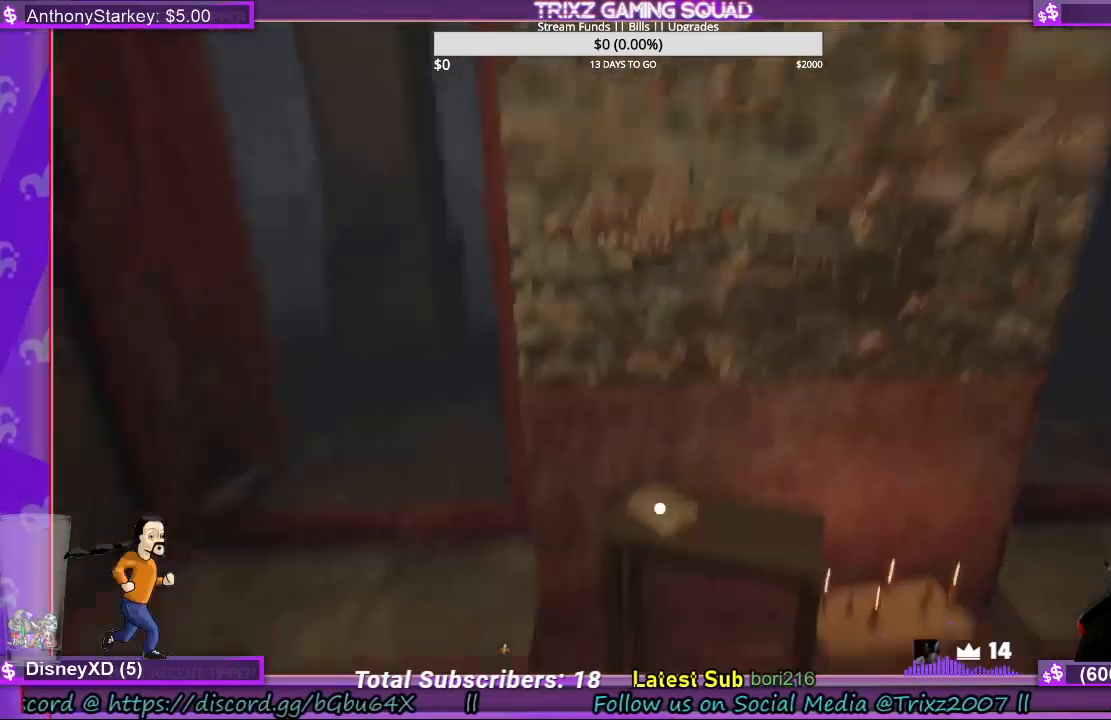
{"keys": ["d"], "mouse": [], "events": [[467, "a", "up"], [500, "d", "down"]]}
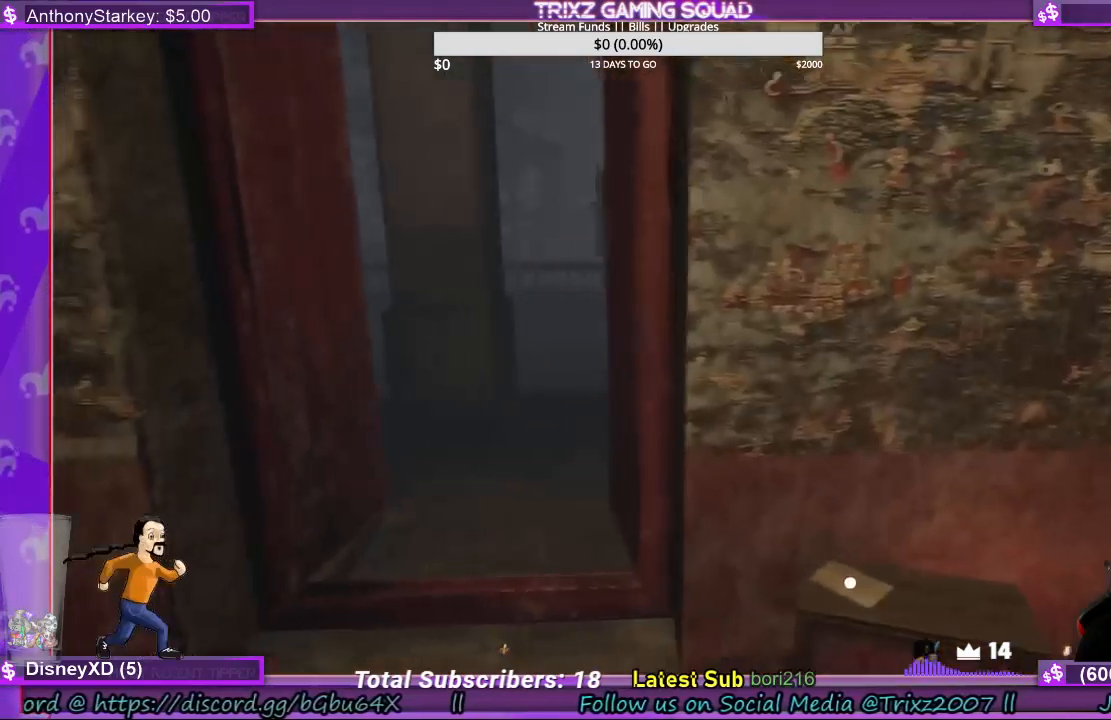
{"keys": ["d", "shift", "w"], "mouse": [], "events": [[100, "shift", "down"], [200, "w", "down"]]}
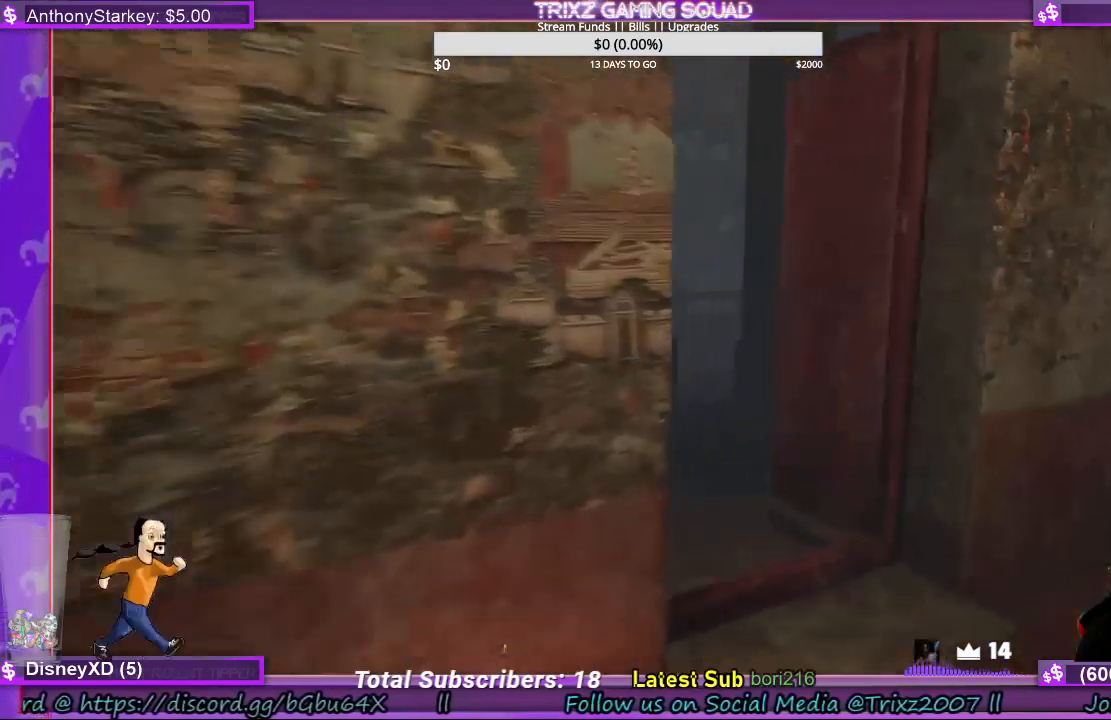
{"keys": ["d", "shift"], "mouse": [], "events": [[134, "w", "up"]]}
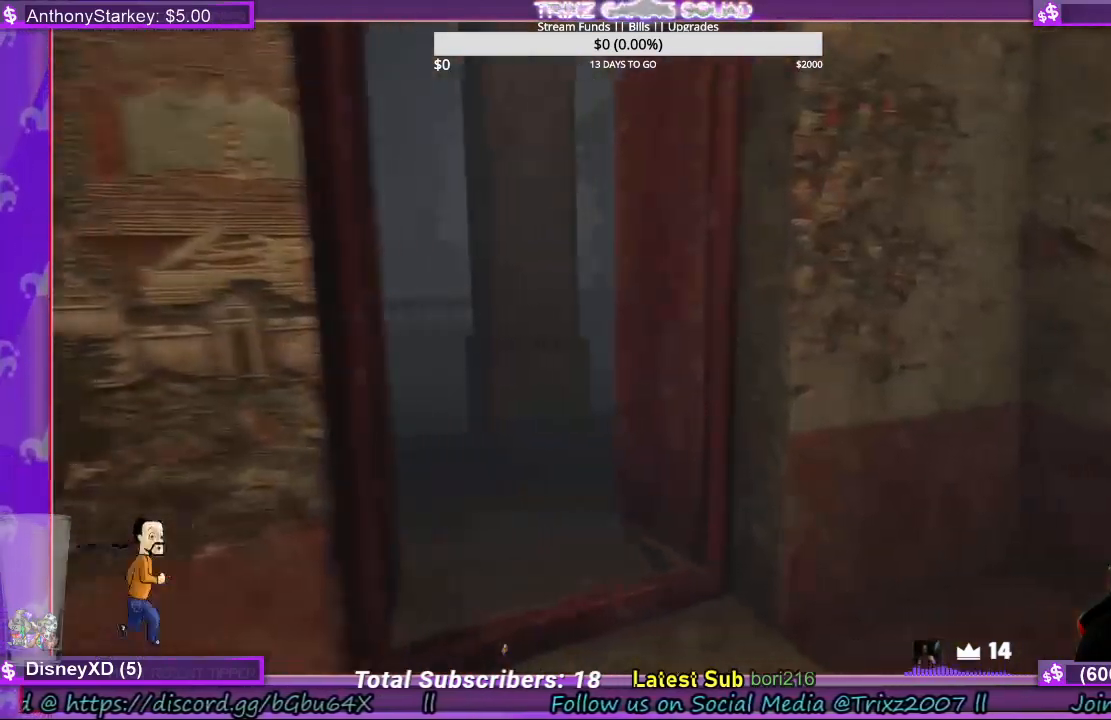
{"keys": [], "mouse": [], "events": [[100, "shift", "up"], [167, "d", "up"]]}
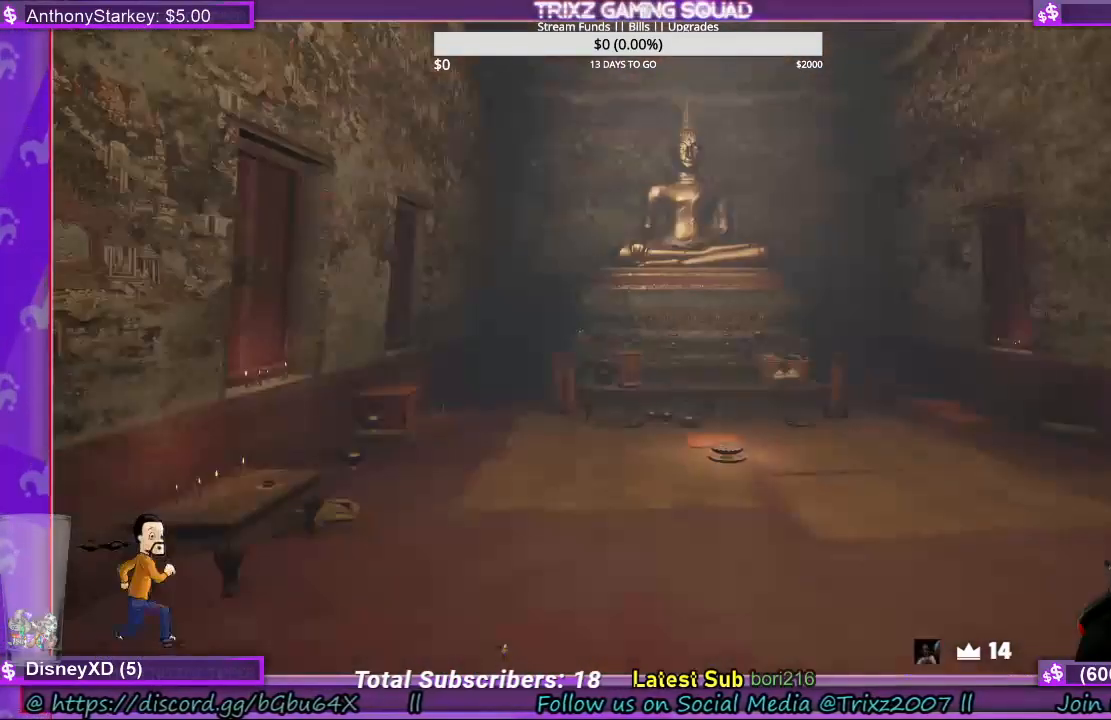
{"keys": [], "mouse": [], "events": []}
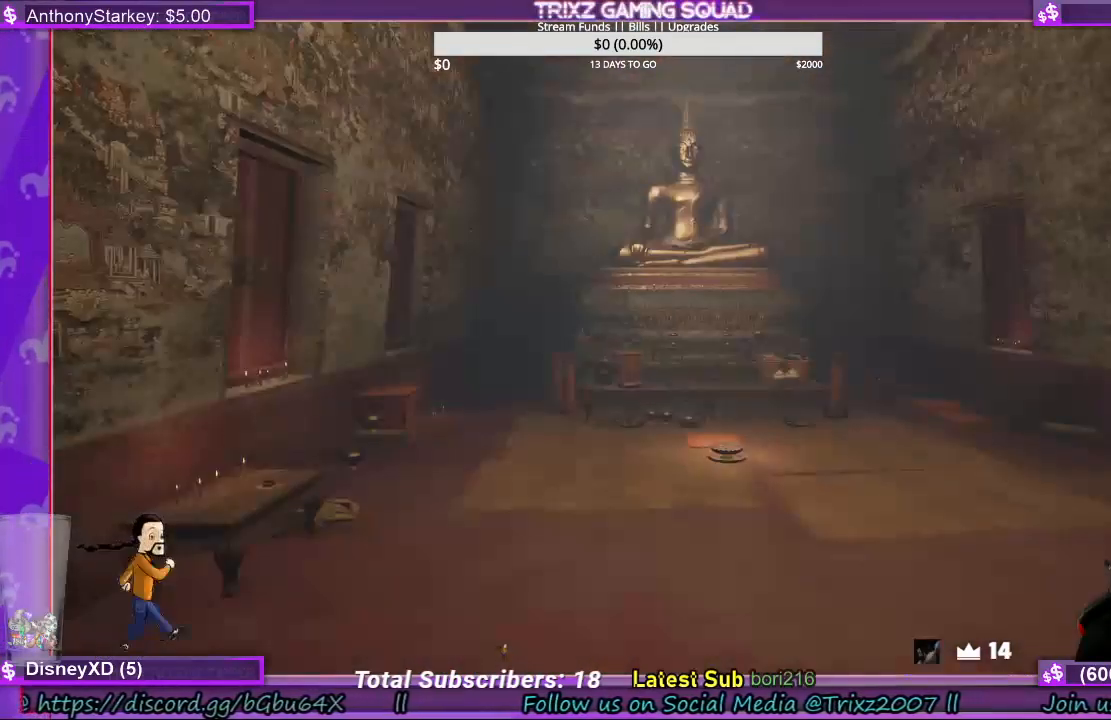
{"keys": ["shift", "w"], "mouse": [], "events": [[267, "shift", "down"], [300, "w", "down"]]}
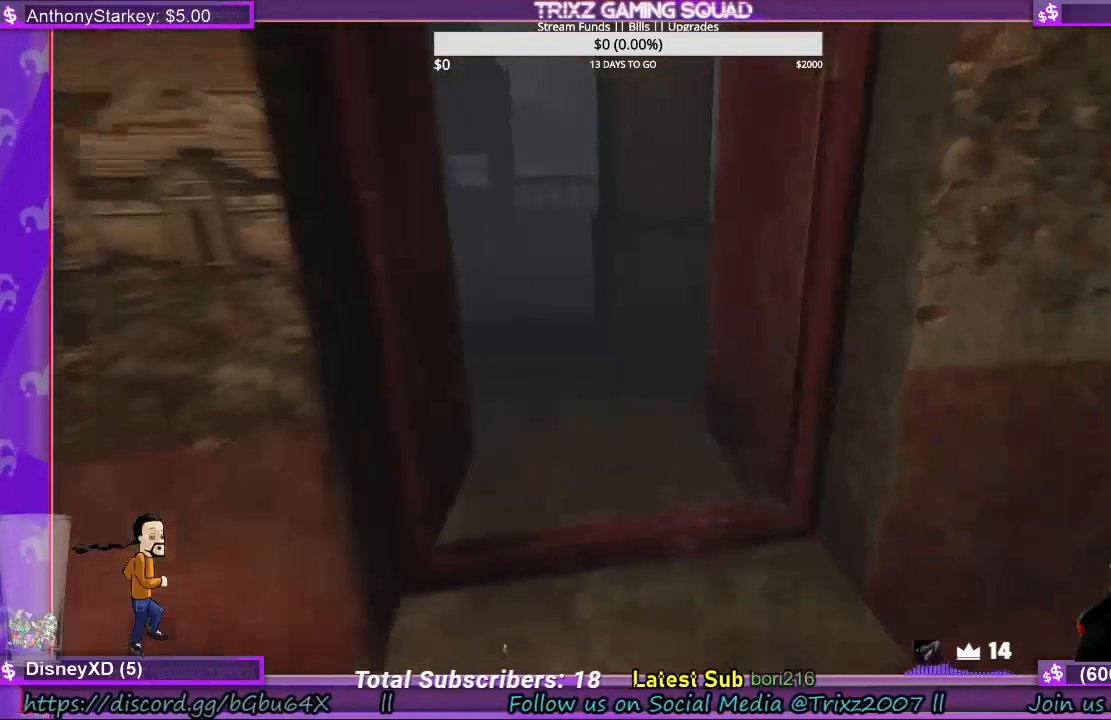
{"keys": ["shift", "w"], "mouse": [], "events": [[334, "d", "down"], [434, "d", "up"]]}
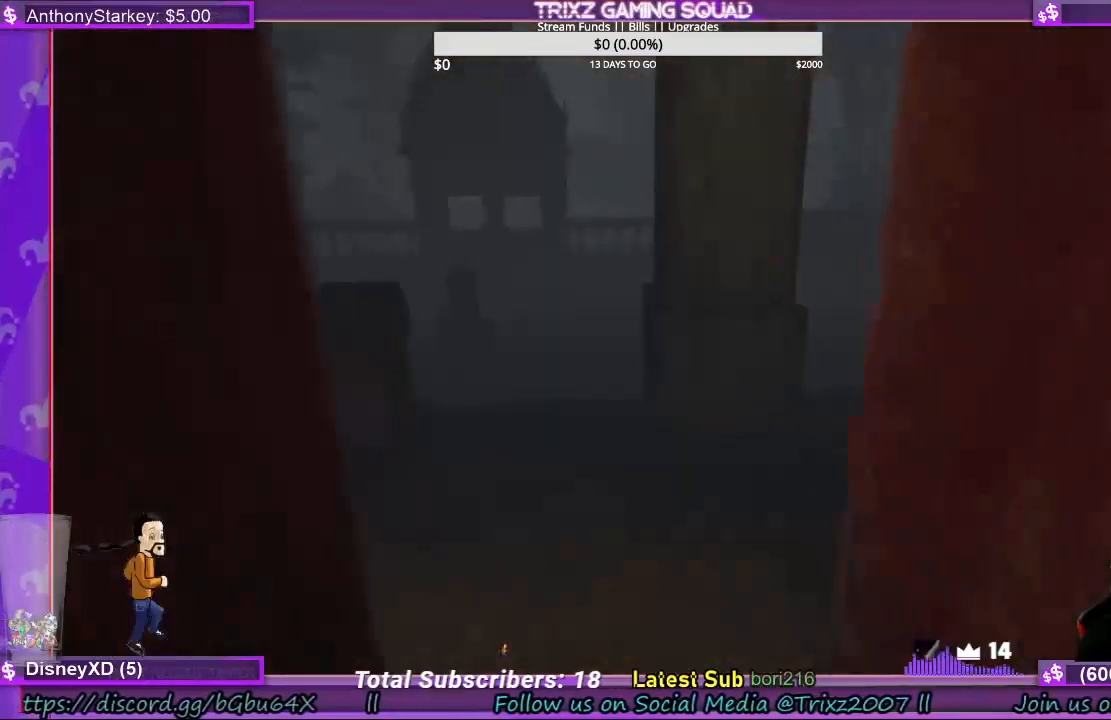
{"keys": [], "mouse": [], "events": [[500, "shift", "up"], [500, "w", "up"]]}
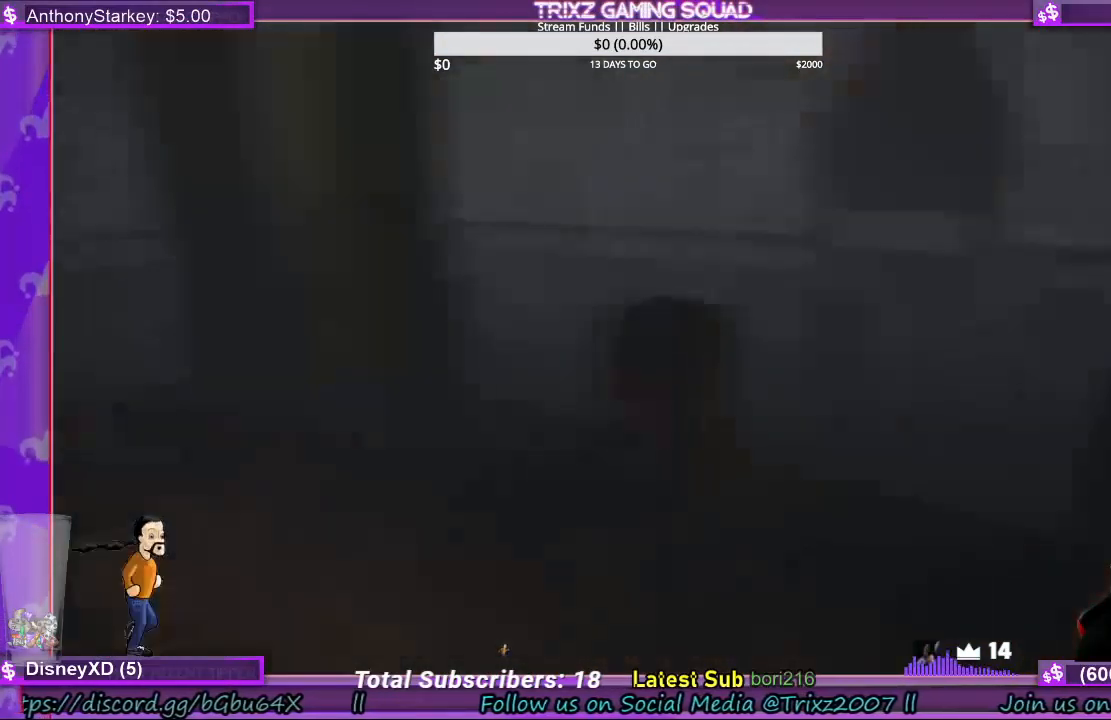
{"keys": [], "mouse": [], "events": [[100, "d", "down"], [200, "w", "down"], [400, "shift", "down"], [467, "shift", "up"], [500, "d", "up"], [500, "w", "up"]]}